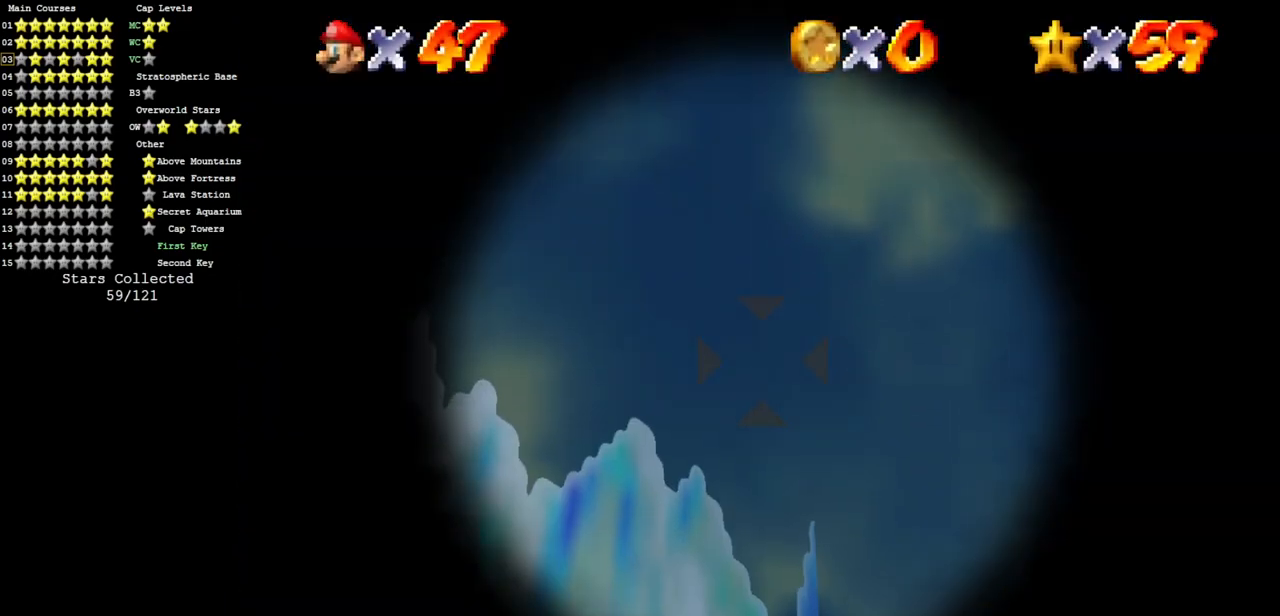
Gameplay with a controller (Nintendo layout); each line is a JSON object with the inputs held at the frame after it. "events" lists button and stick changes between this image and that frame as [ms after this image, input, new state], when the widget could be followed in between. Not read: L3 R3.
{"buttons": [], "left_stick": "up-right", "events": [[400, "left_stick", "up-right"]]}
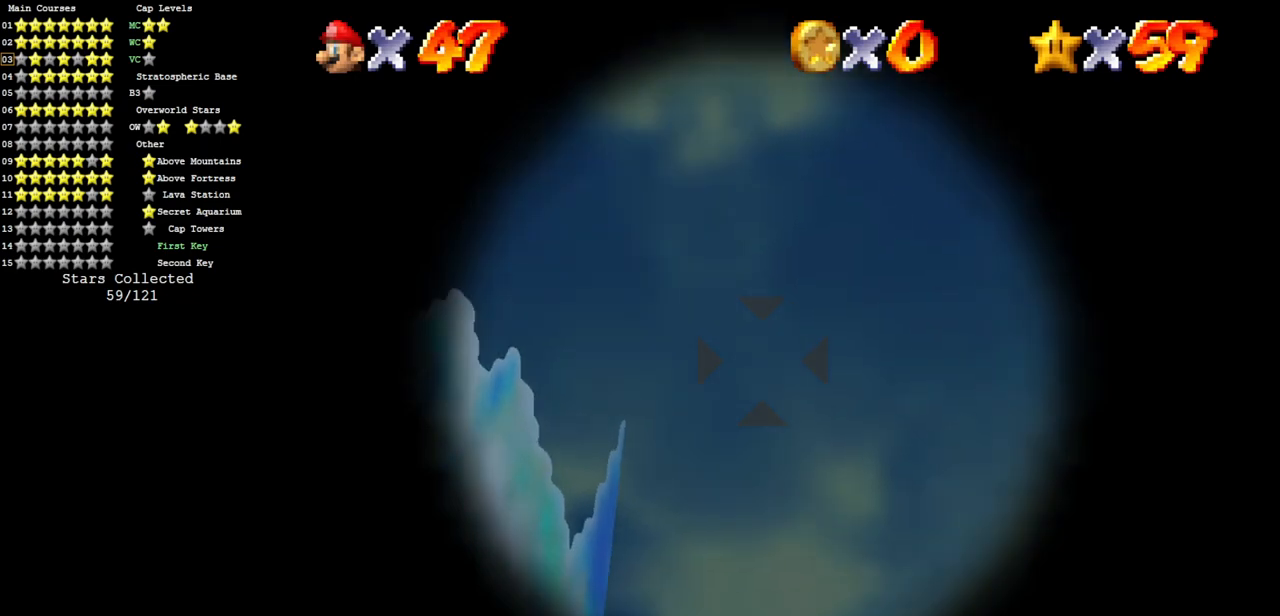
{"buttons": [], "left_stick": "center", "events": [[34, "left_stick", "up"], [217, "left_stick", "center"]]}
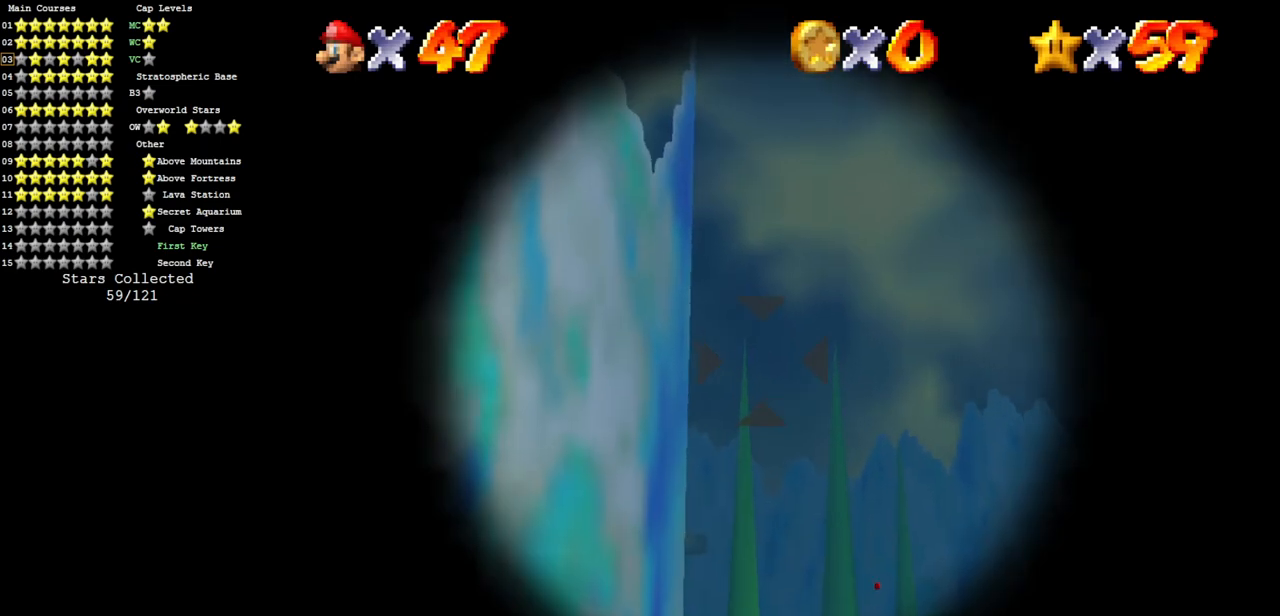
{"buttons": [], "left_stick": "center", "events": [[400, "left_stick", "down"], [484, "left_stick", "center"]]}
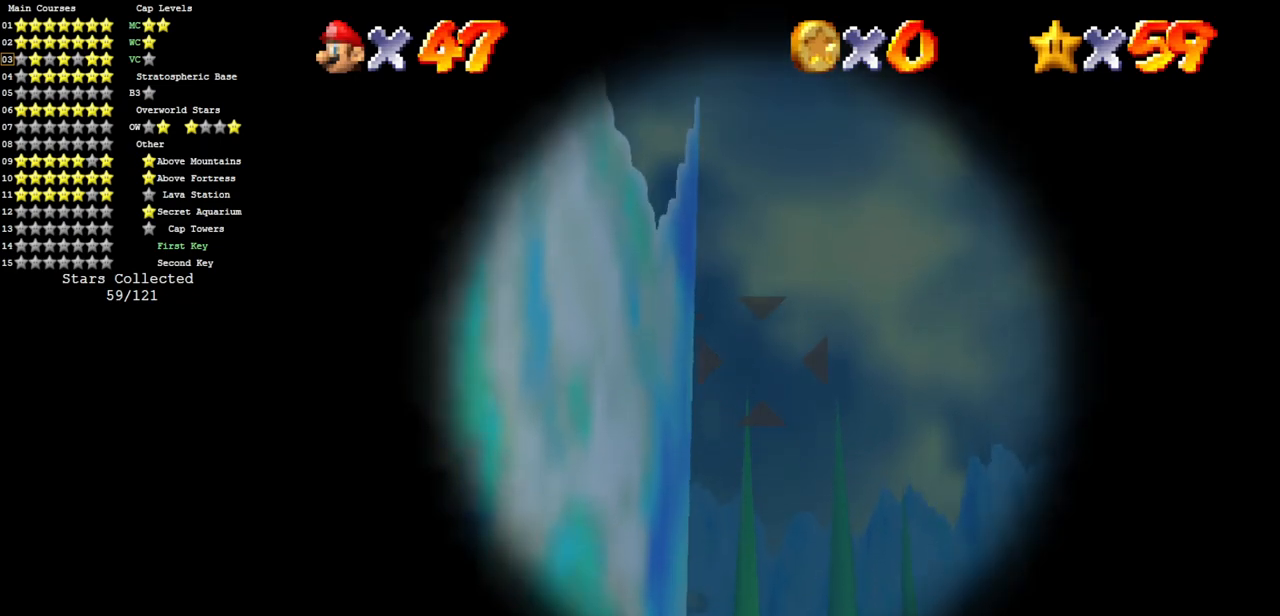
{"buttons": [], "left_stick": "center", "events": []}
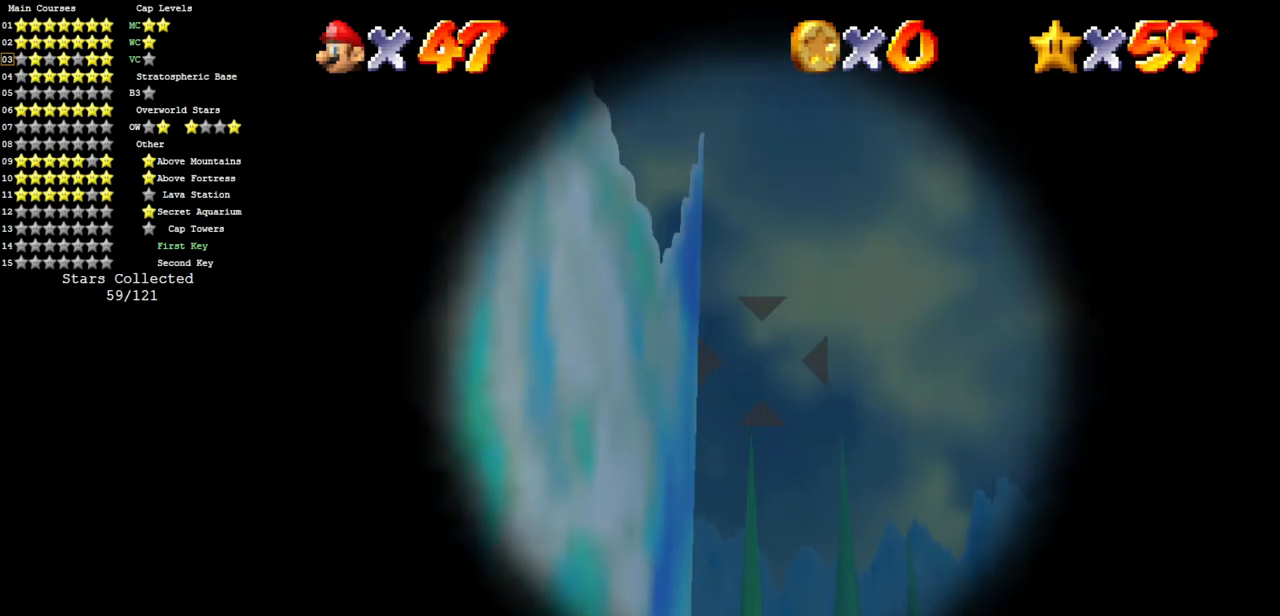
{"buttons": [], "left_stick": "center", "events": [[434, "left_stick", "down"], [500, "left_stick", "center"]]}
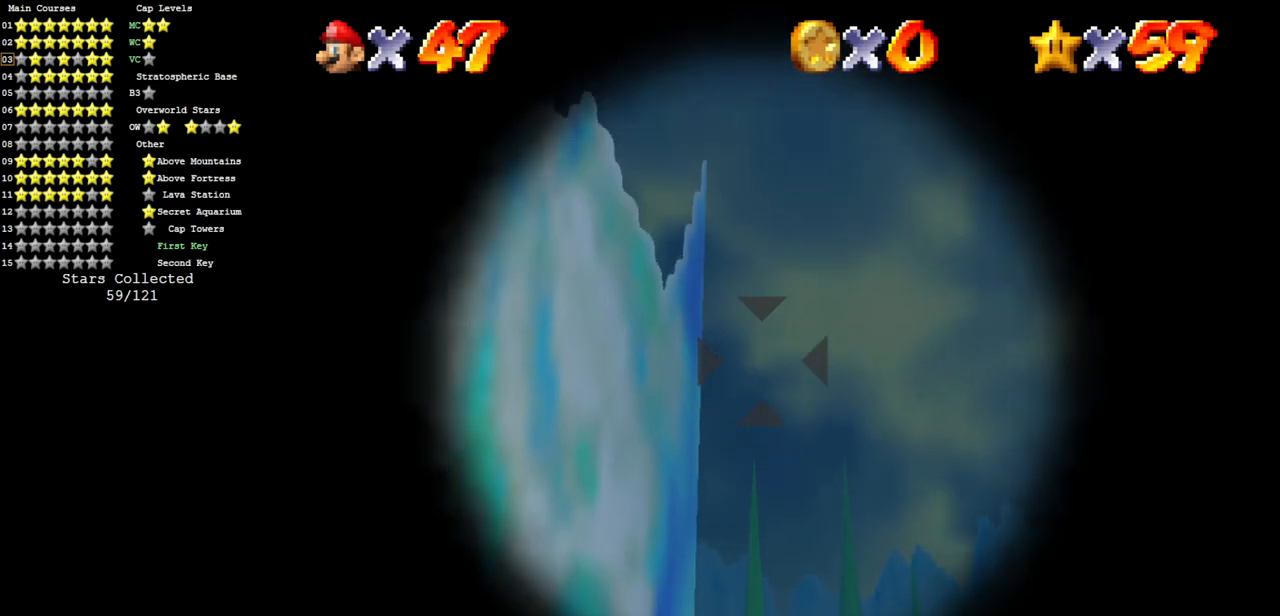
{"buttons": [], "left_stick": "center", "events": [[301, "left_stick", "down"], [384, "left_stick", "center"]]}
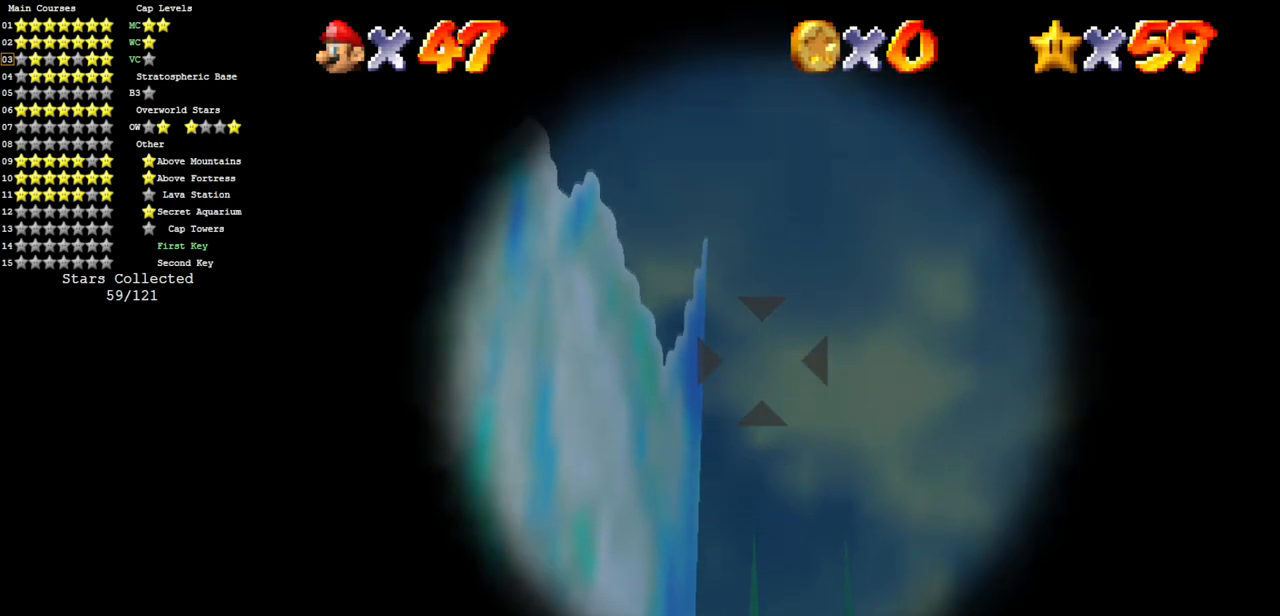
{"buttons": [], "left_stick": "center", "events": []}
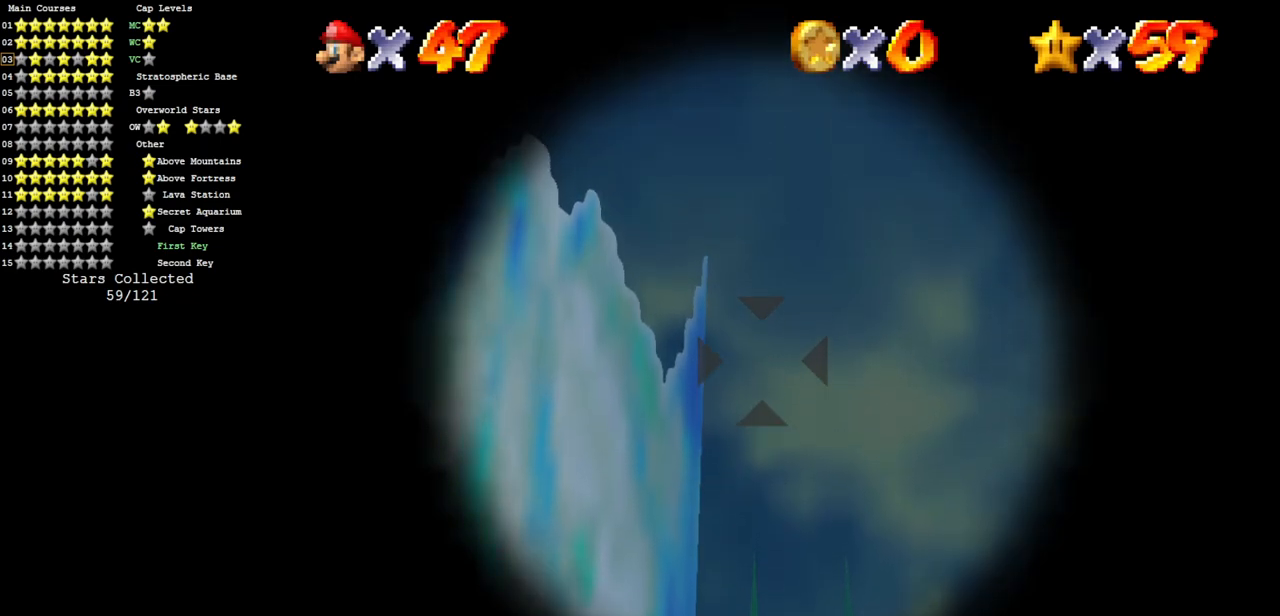
{"buttons": [], "left_stick": "center", "events": []}
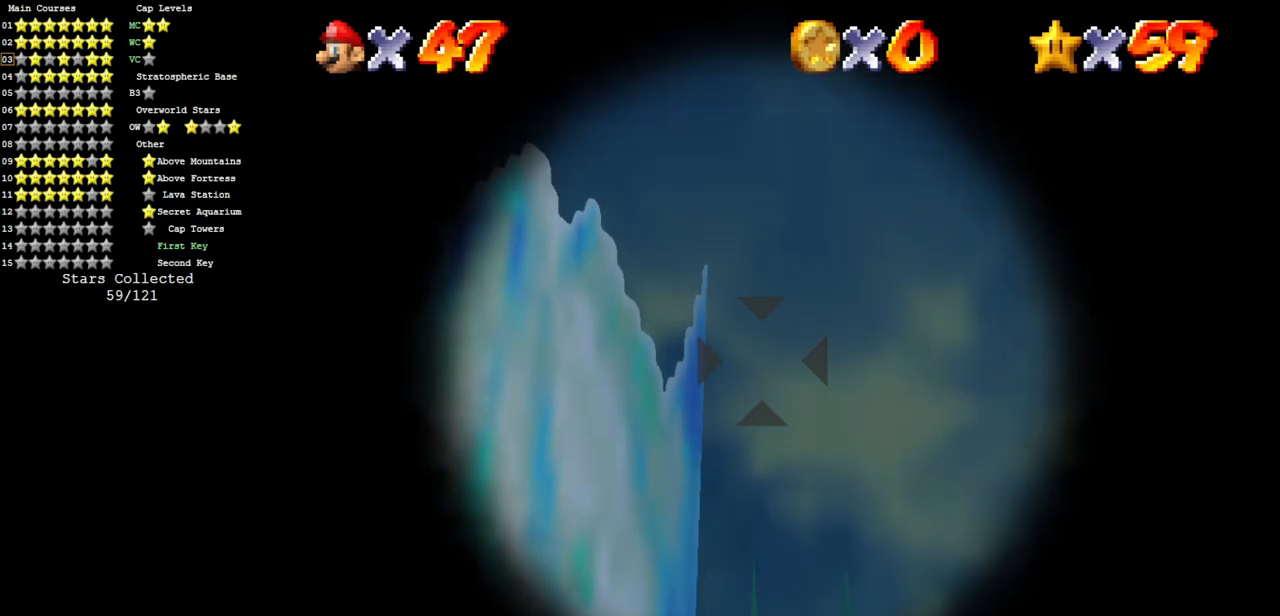
{"buttons": [], "left_stick": "center", "events": [[367, "A", "down"], [484, "A", "up"]]}
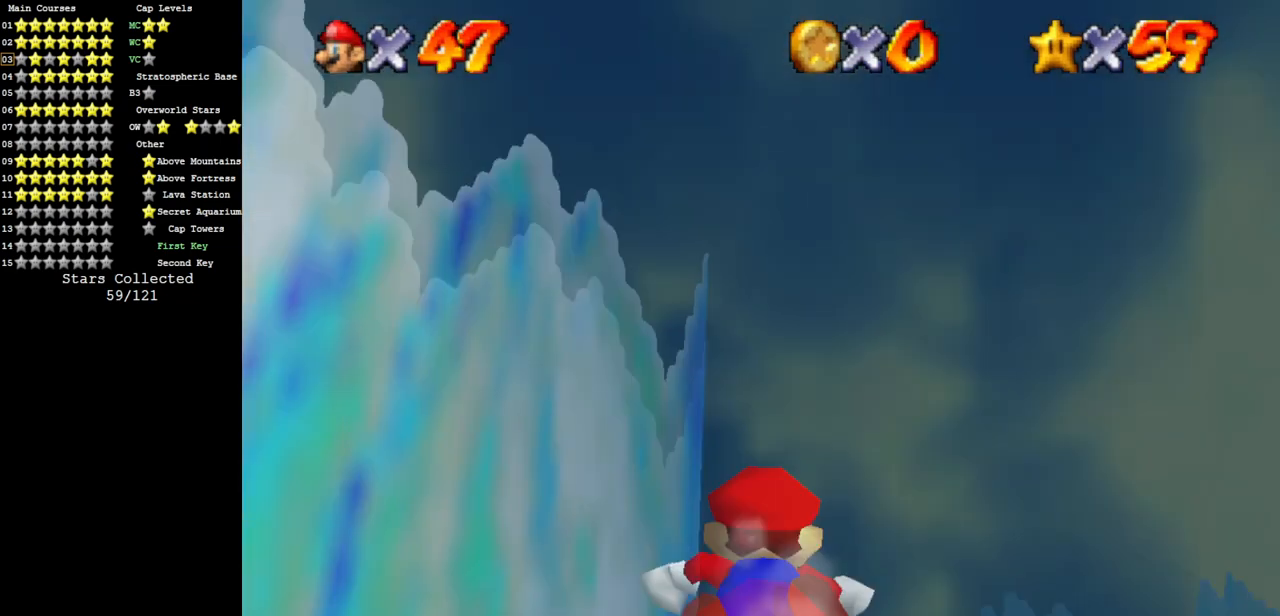
{"buttons": [], "left_stick": "center", "events": []}
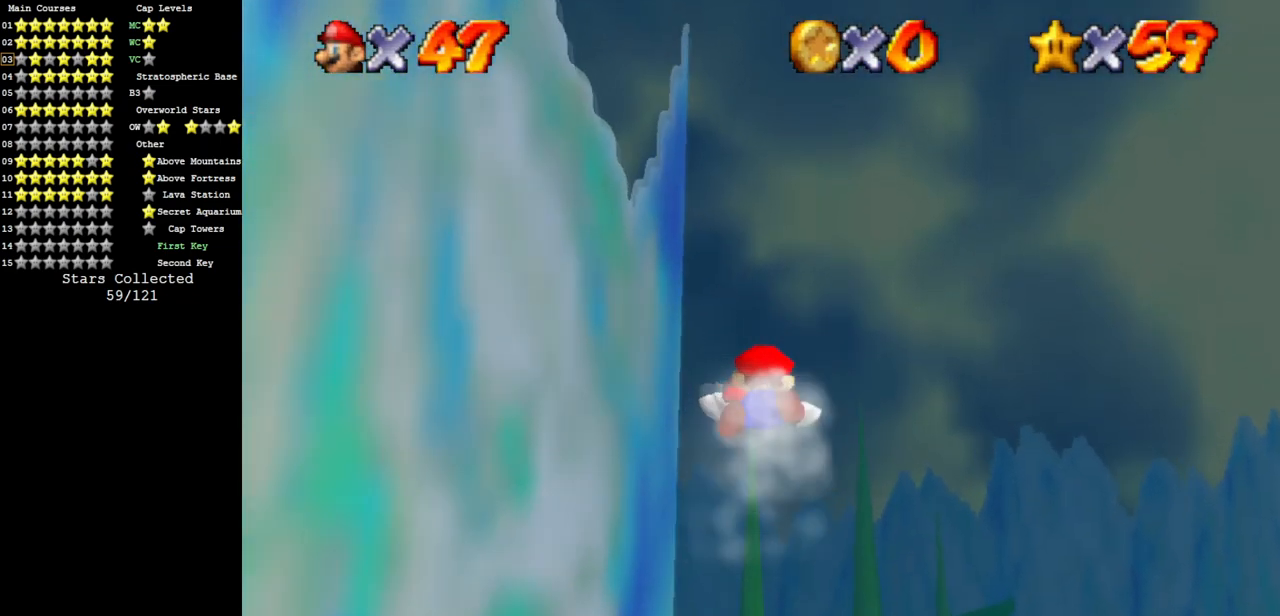
{"buttons": [], "left_stick": "center", "events": []}
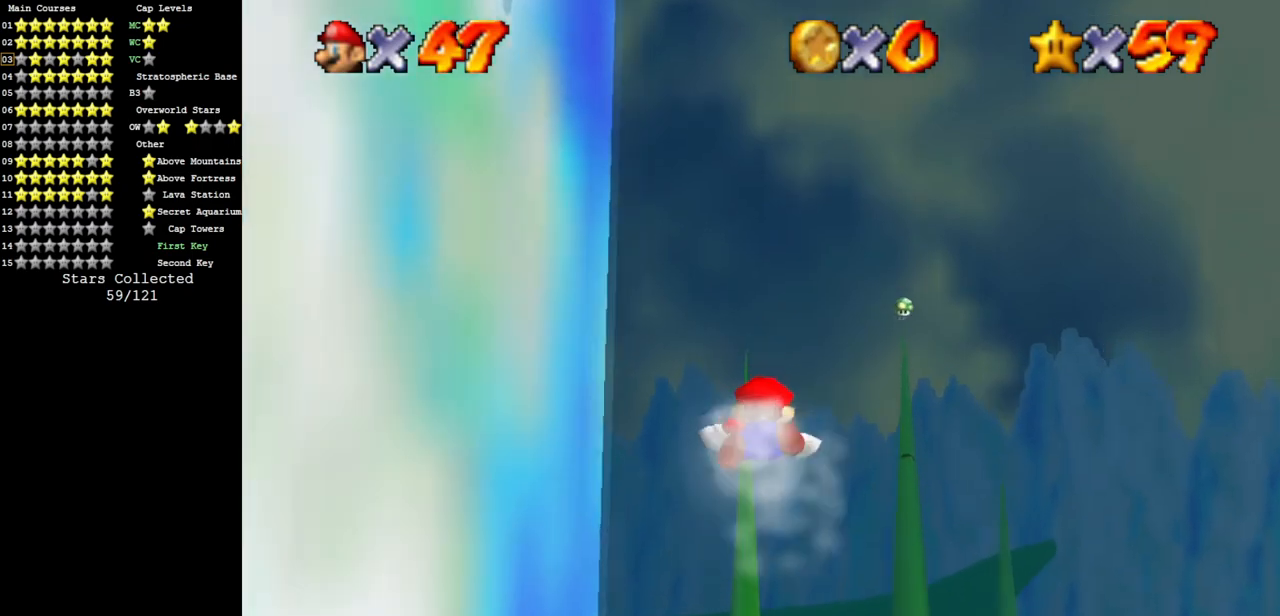
{"buttons": [], "left_stick": "left", "events": [[334, "left_stick", "left"]]}
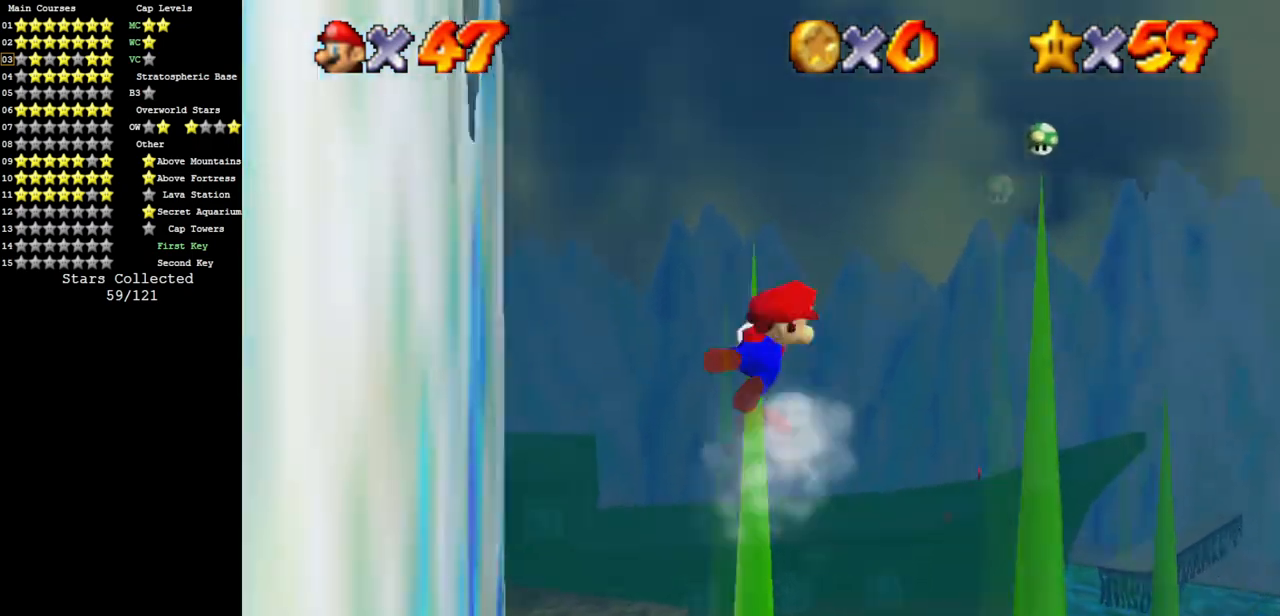
{"buttons": [], "left_stick": "left", "events": [[33, "left_stick", "center"], [150, "C_RIGHT", "down"], [183, "C_DOWN", "down"], [334, "C_DOWN", "up"], [334, "C_RIGHT", "up"], [384, "left_stick", "left"]]}
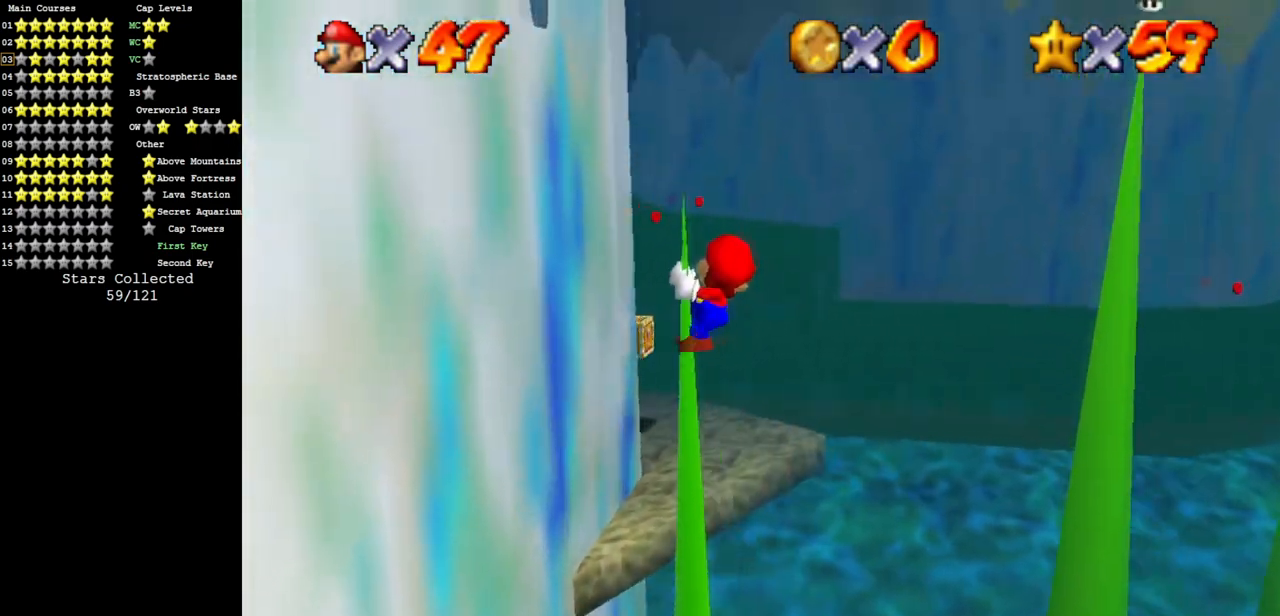
{"buttons": [], "left_stick": "left", "events": []}
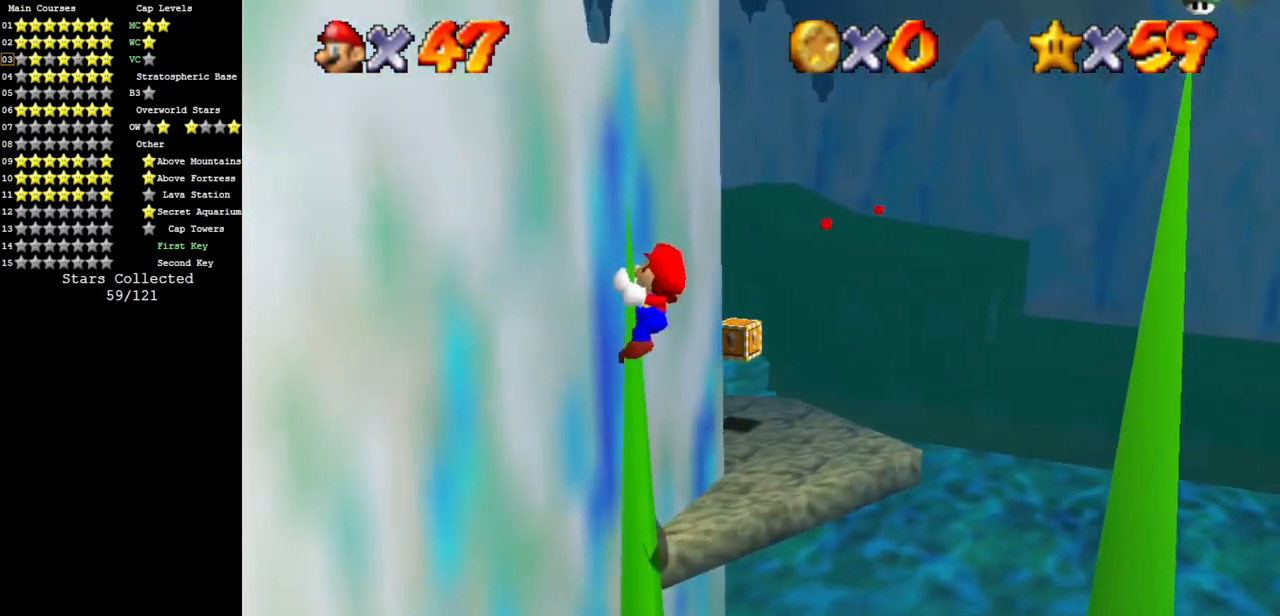
{"buttons": ["A"], "left_stick": "left", "events": [[300, "A", "down"]]}
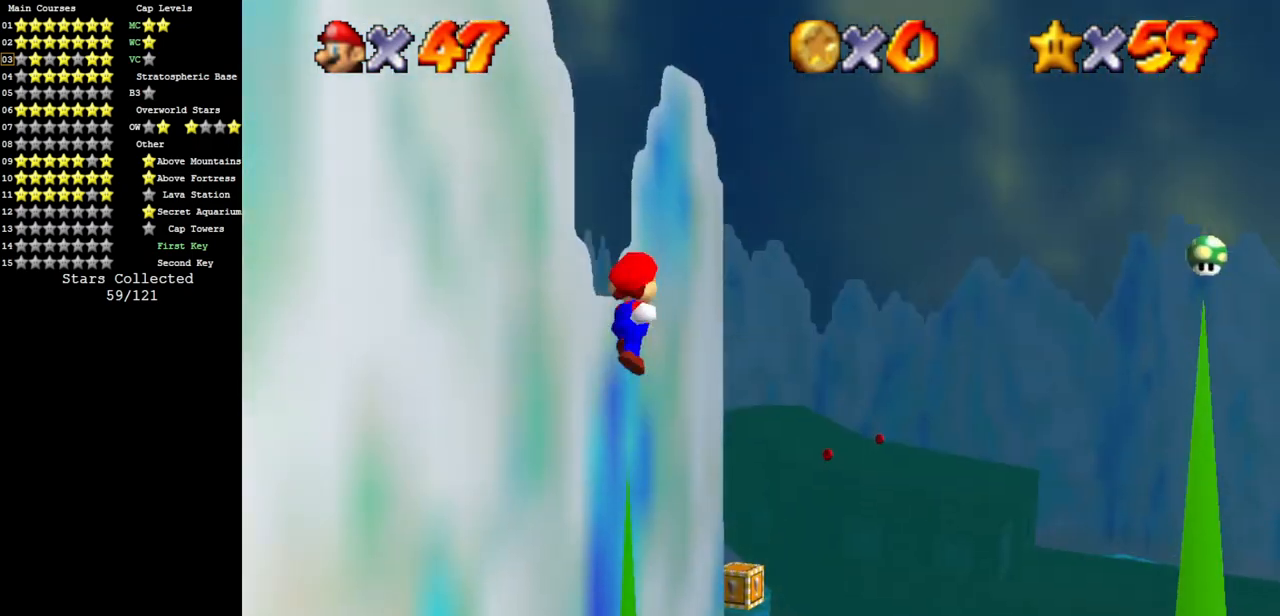
{"buttons": ["C_DOWN", "C_RIGHT"], "left_stick": "up", "events": [[50, "left_stick", "up"], [367, "A", "up"], [484, "C_DOWN", "down"], [484, "C_RIGHT", "down"]]}
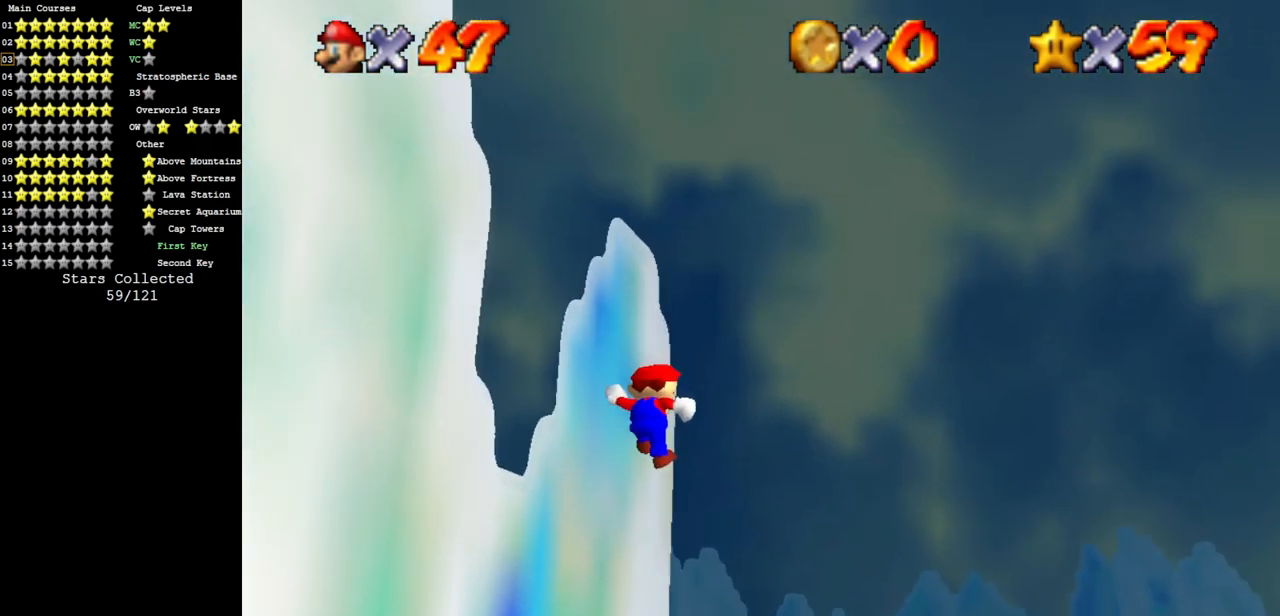
{"buttons": ["C_DOWN", "C_RIGHT"], "left_stick": "up", "events": [[17, "left_stick", "up-left"], [117, "C_DOWN", "up"], [117, "C_RIGHT", "up"], [234, "C_DOWN", "down"], [234, "C_RIGHT", "down"], [234, "left_stick", "up"], [350, "C_DOWN", "up"], [350, "C_RIGHT", "up"], [417, "C_DOWN", "down"], [417, "C_RIGHT", "down"]]}
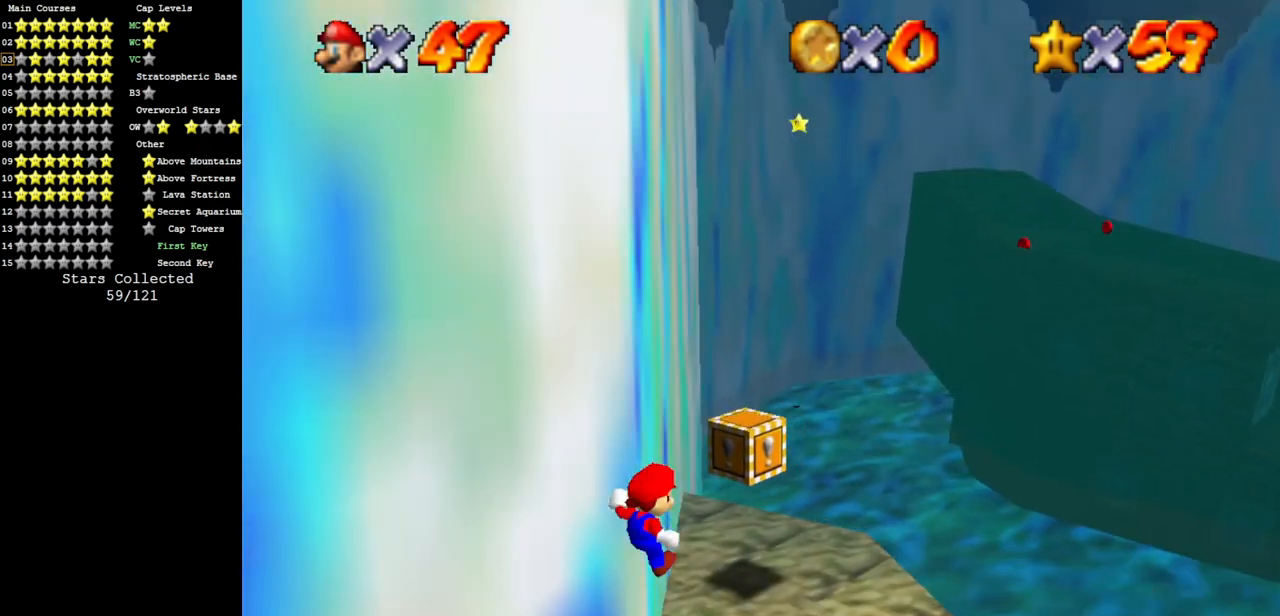
{"buttons": ["A", "Z"], "left_stick": "up", "events": [[134, "C_DOWN", "up"], [134, "C_RIGHT", "up"], [134, "left_stick", "up-right"], [434, "left_stick", "up"], [501, "A", "down"], [501, "Z", "down"]]}
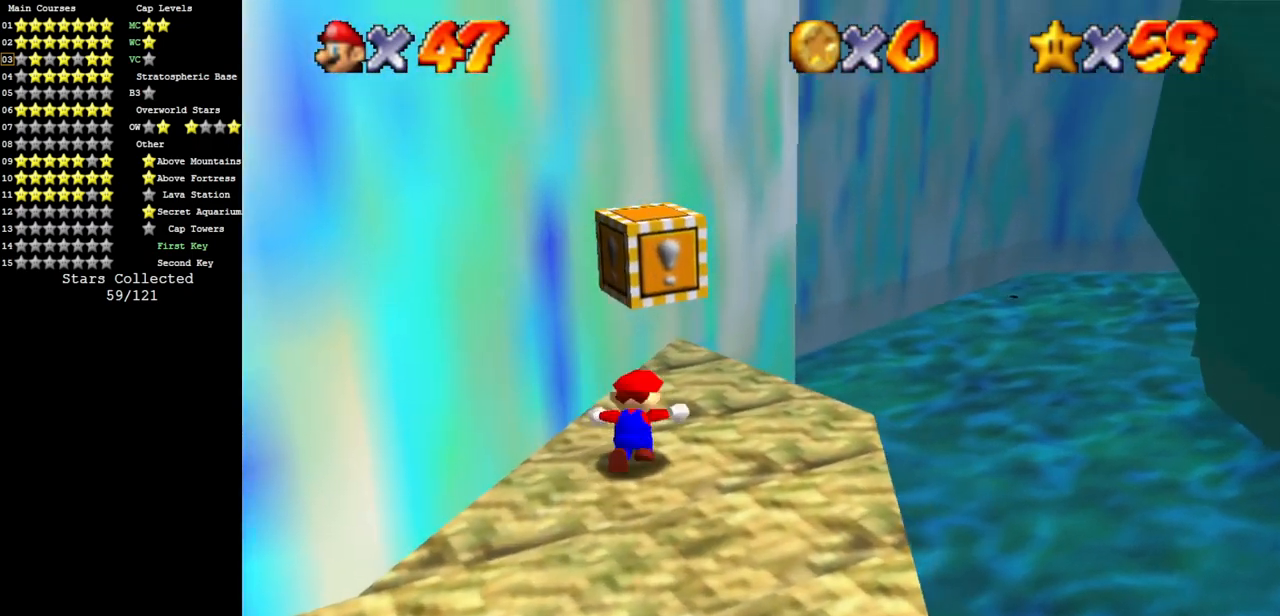
{"buttons": [], "left_stick": "center", "events": [[67, "A", "up"], [150, "left_stick", "center"], [217, "Z", "up"]]}
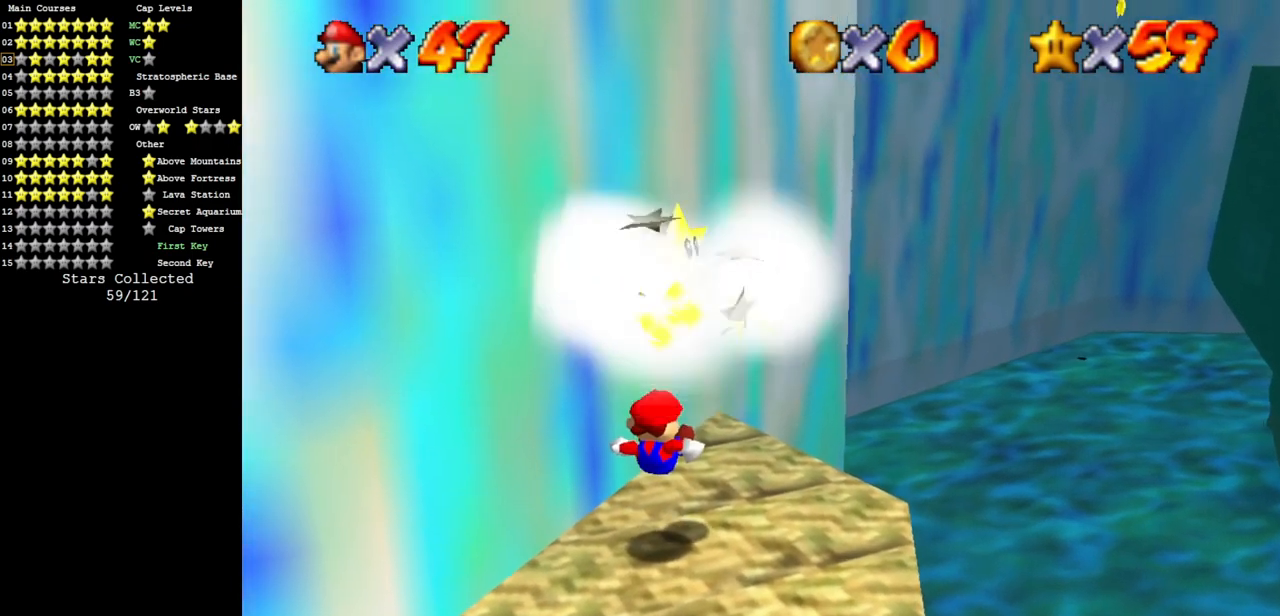
{"buttons": [], "left_stick": "center", "events": []}
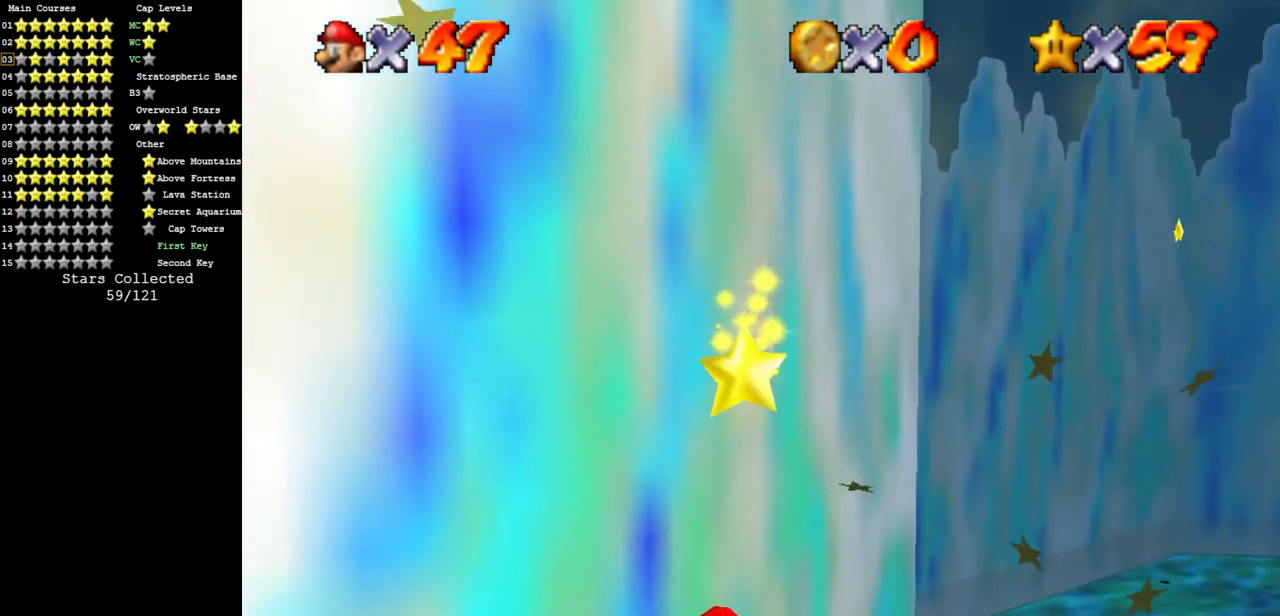
{"buttons": [], "left_stick": "center", "events": []}
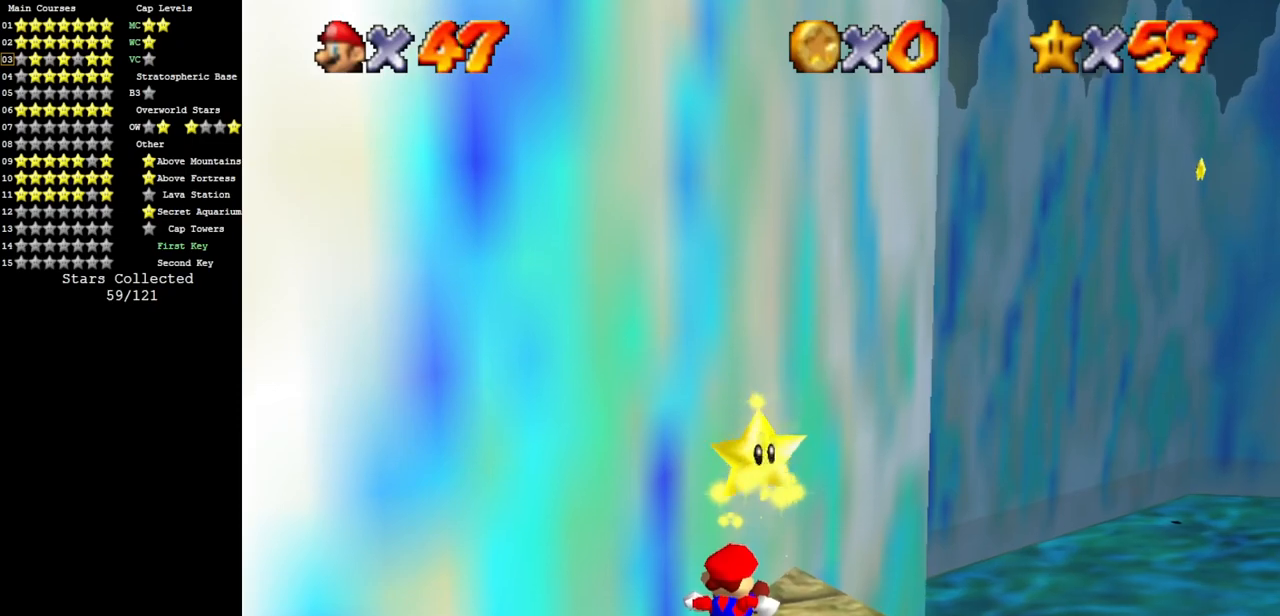
{"buttons": [], "left_stick": "center", "events": []}
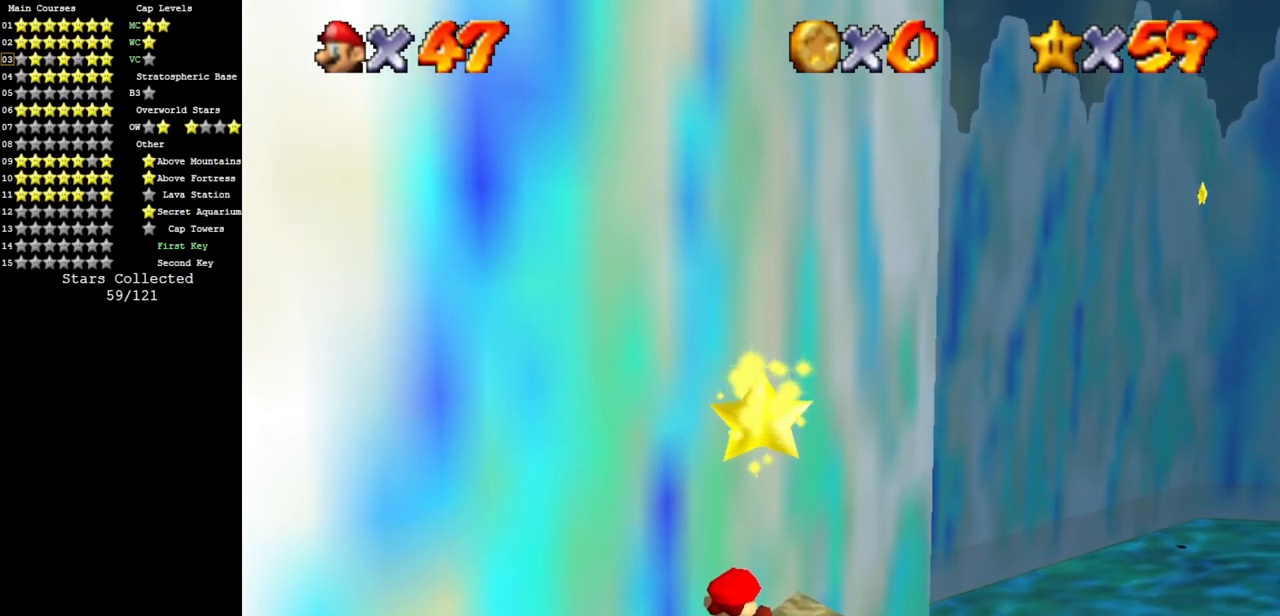
{"buttons": [], "left_stick": "center", "events": []}
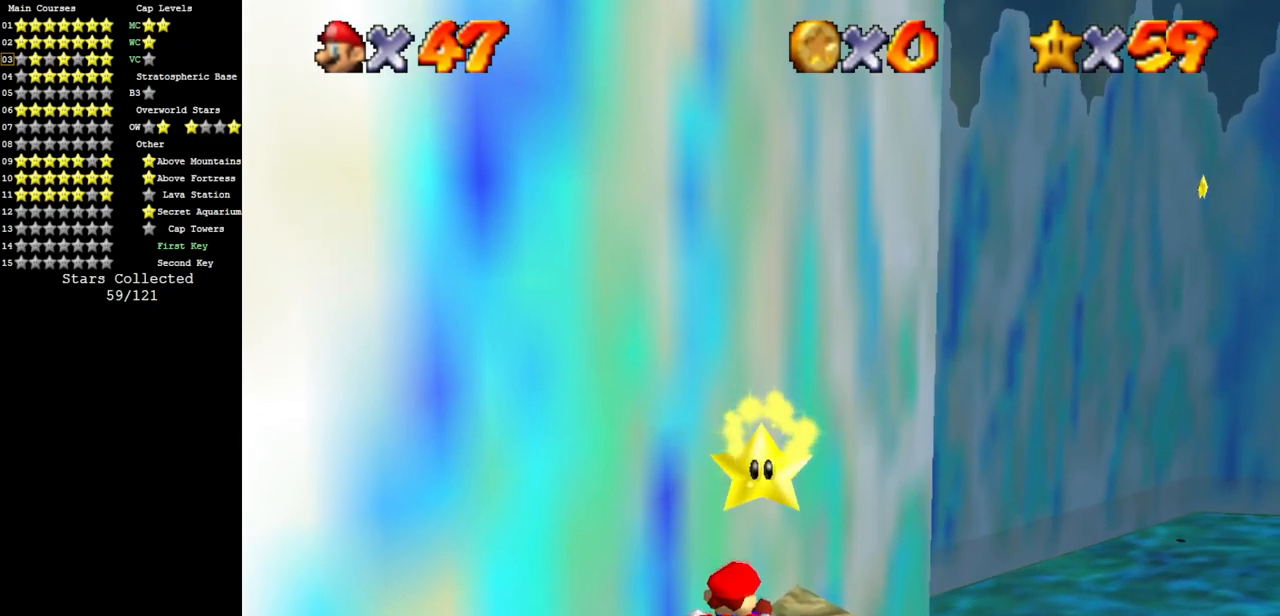
{"buttons": [], "left_stick": "center", "events": []}
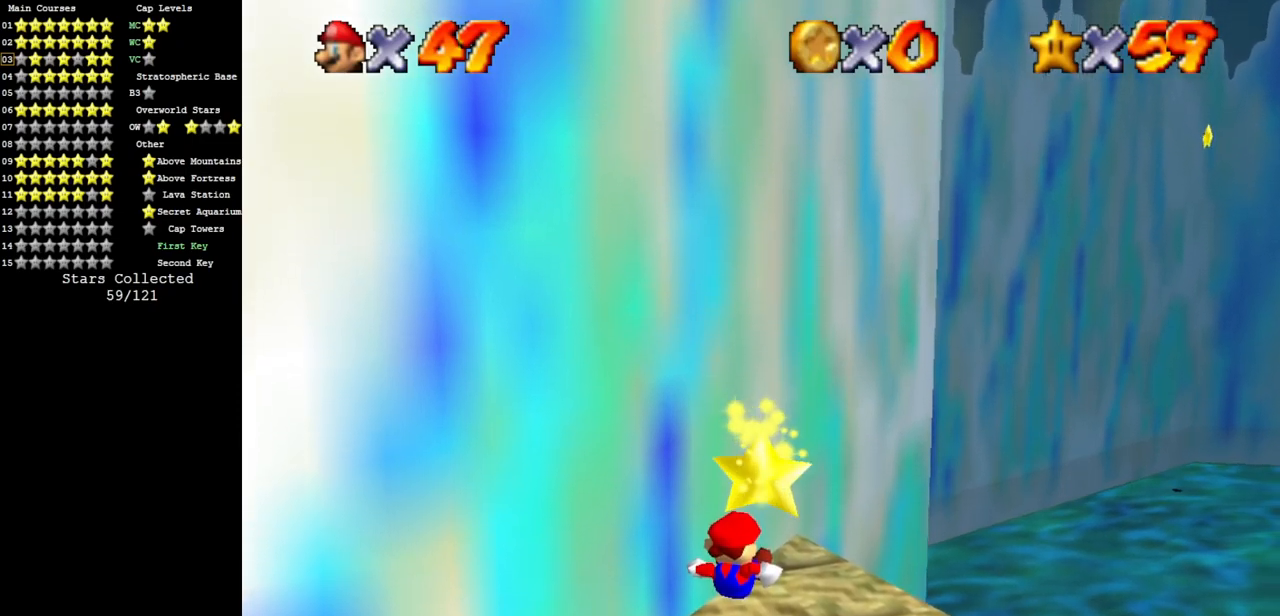
{"buttons": [], "left_stick": "center", "events": []}
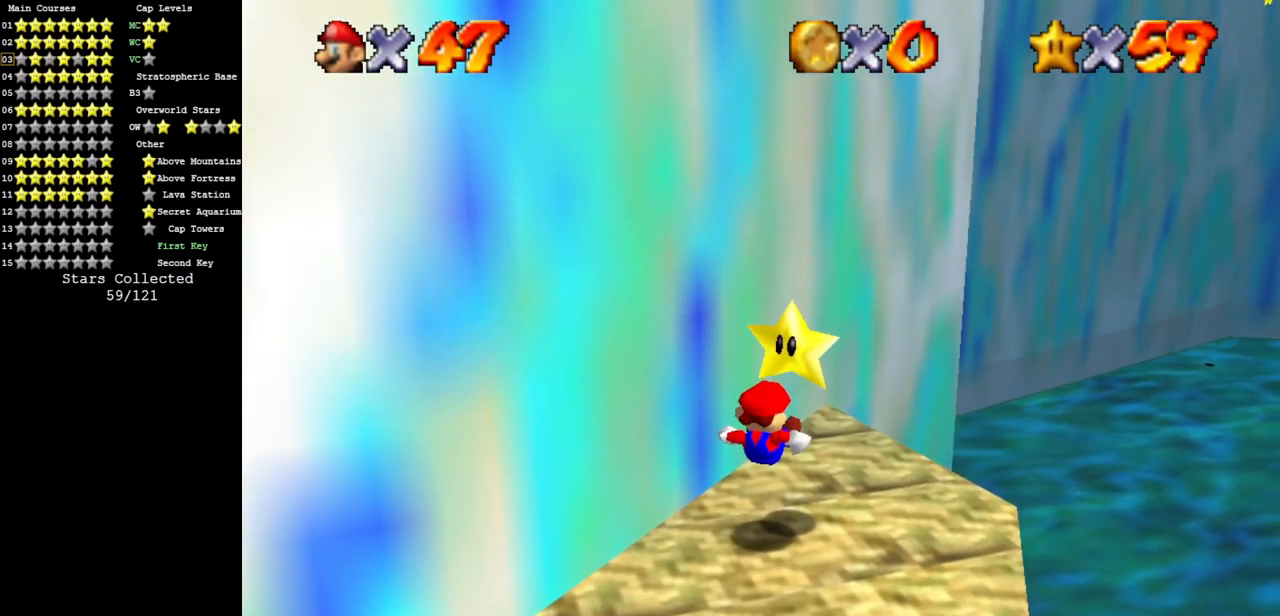
{"buttons": [], "left_stick": "center", "events": []}
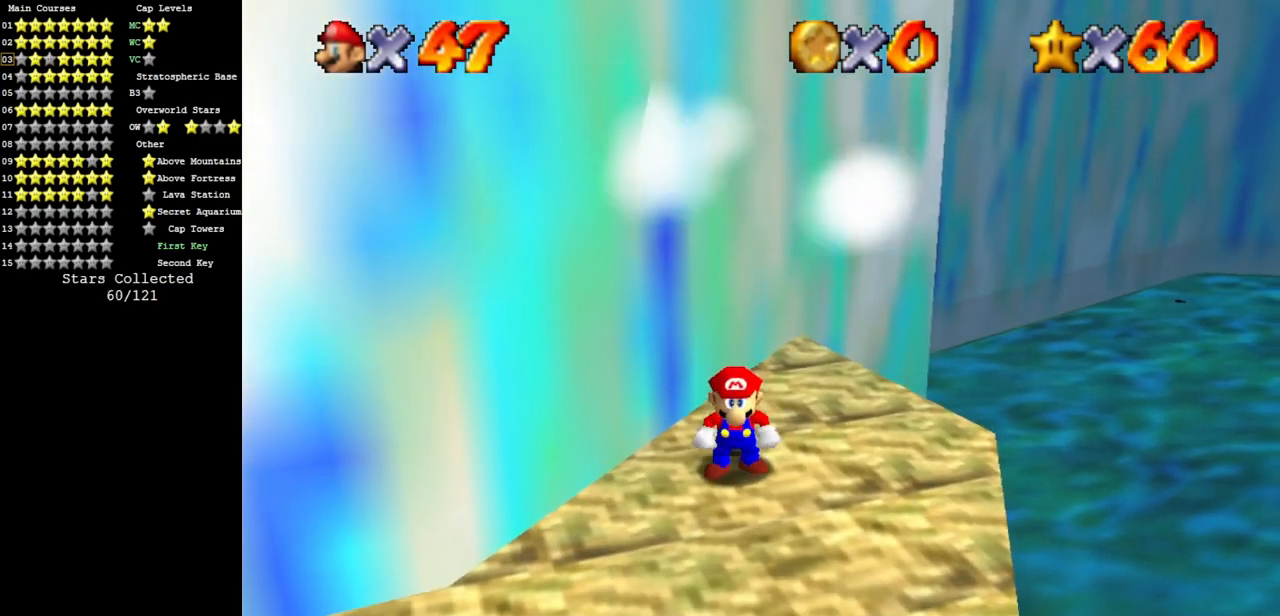
{"buttons": [], "left_stick": "center", "events": []}